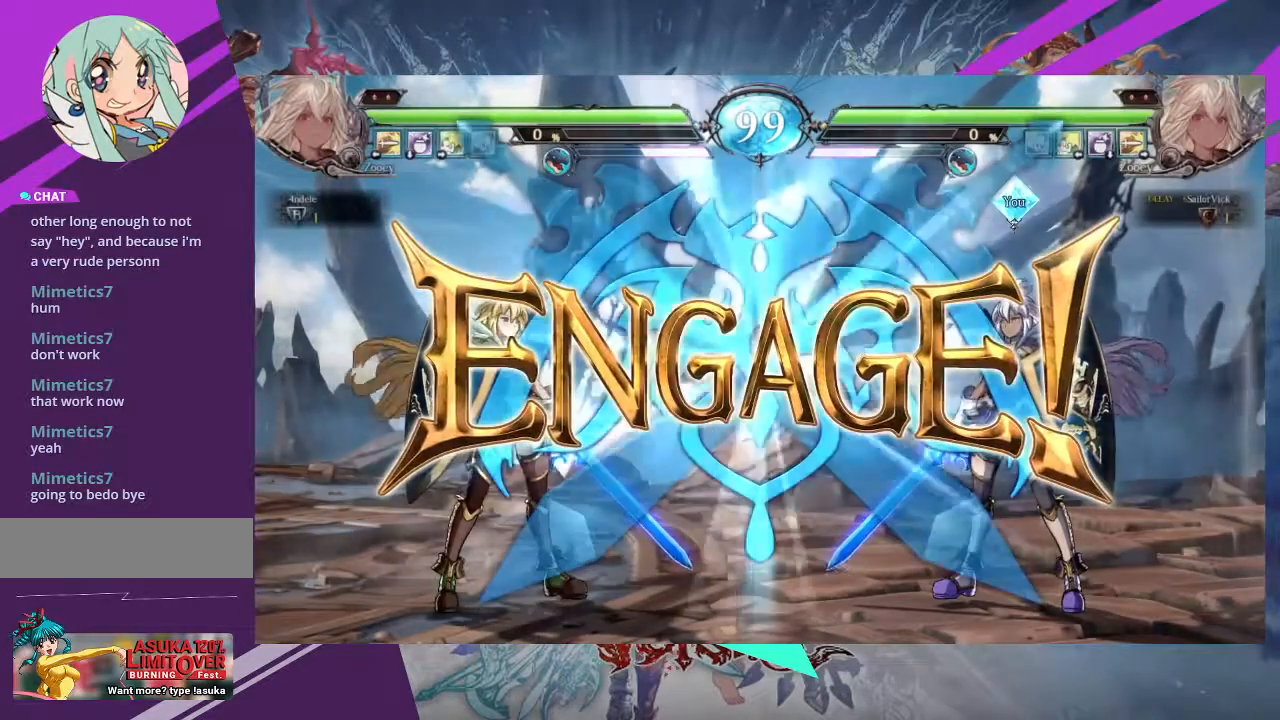
Gameplay with a controller (arcade stick); each line is a JSON object with the inputs held at the frame after it. "events" lists button and stick changes between this image and that frame as [ms after this image, input, new state], when the widget could be followed in between. Not read: L3 R3 other_buttons.
{"buttons": [], "left_stick": "center", "events": [[233, "R1", "down"], [300, "R1", "up"], [400, "R1", "down"], [467, "R1", "up"]]}
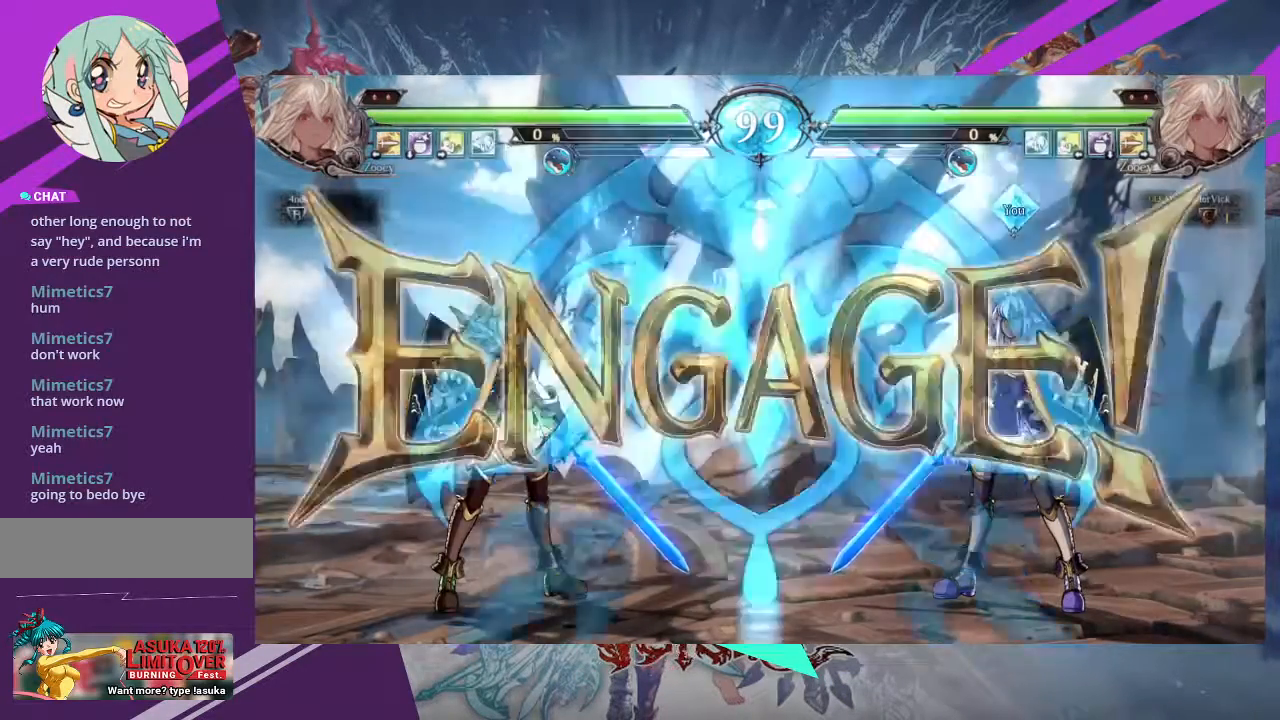
{"buttons": [], "left_stick": "right", "events": [[67, "R1", "down"], [167, "R1", "up"], [334, "left_stick", "right"]]}
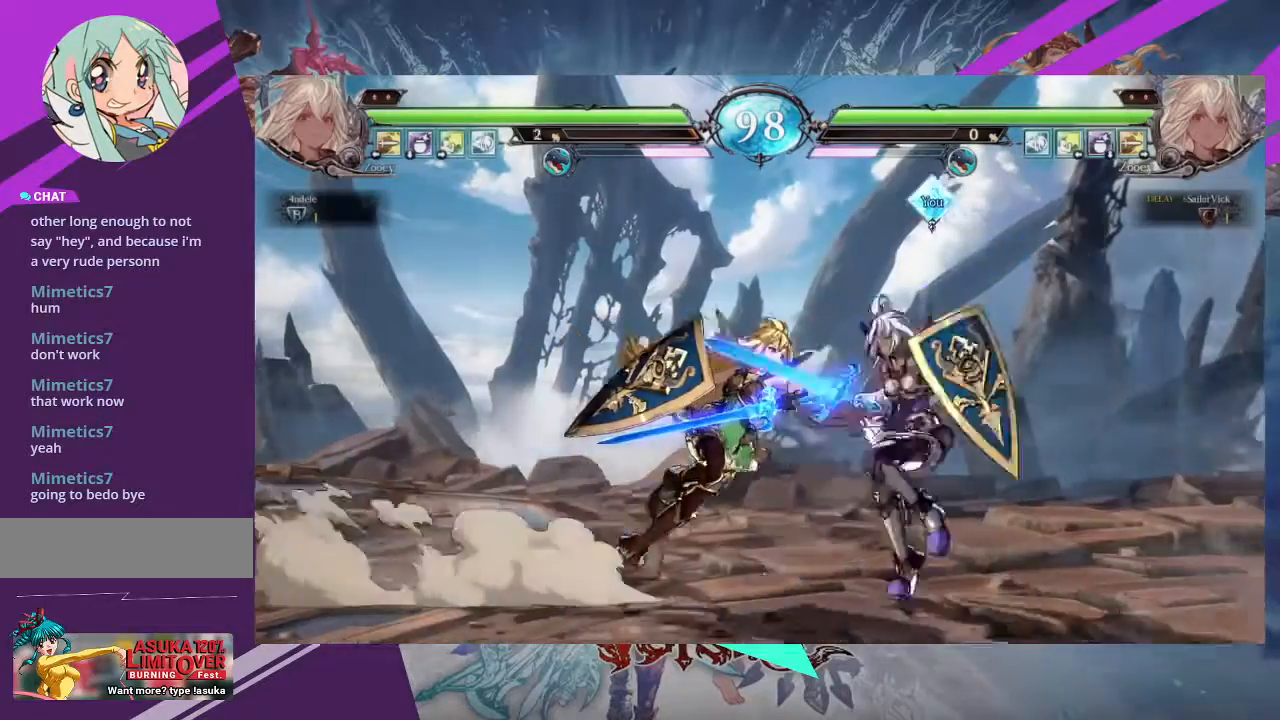
{"buttons": [], "left_stick": "down-right", "events": [[200, "left_stick", "down-right"]]}
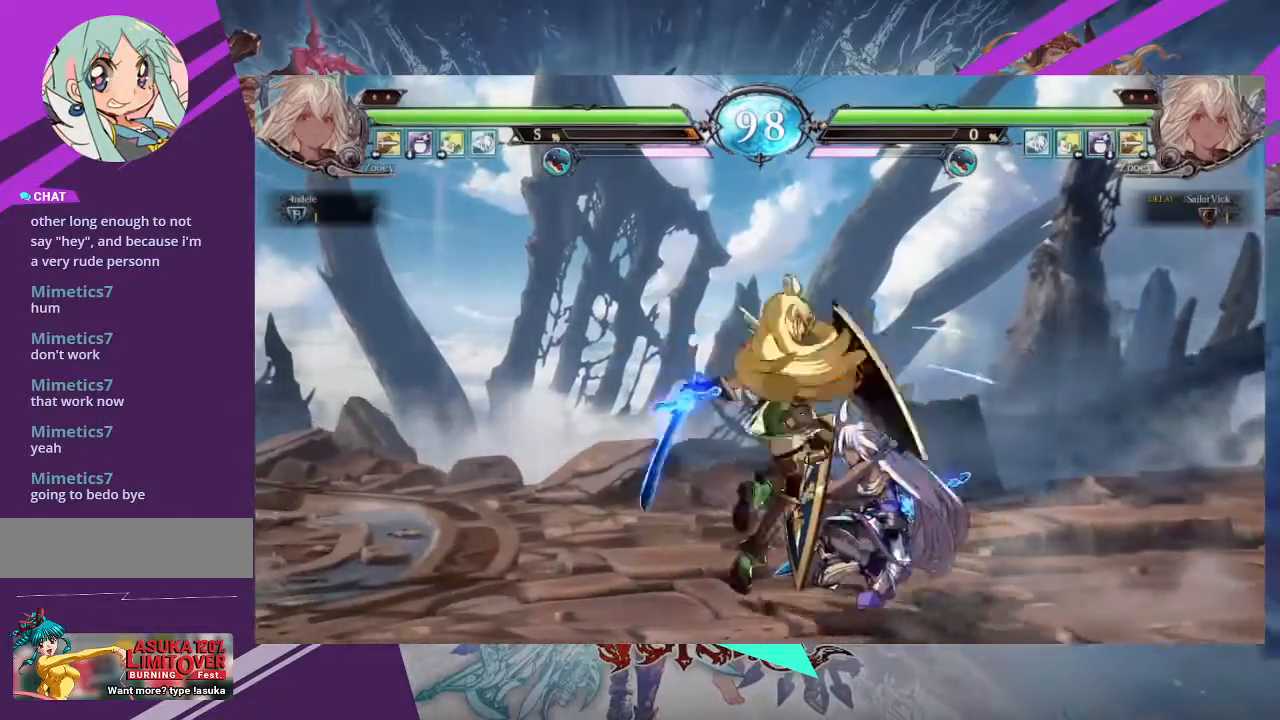
{"buttons": [], "left_stick": "down-right", "events": [[234, "SQUARE", "down"], [301, "SQUARE", "up"]]}
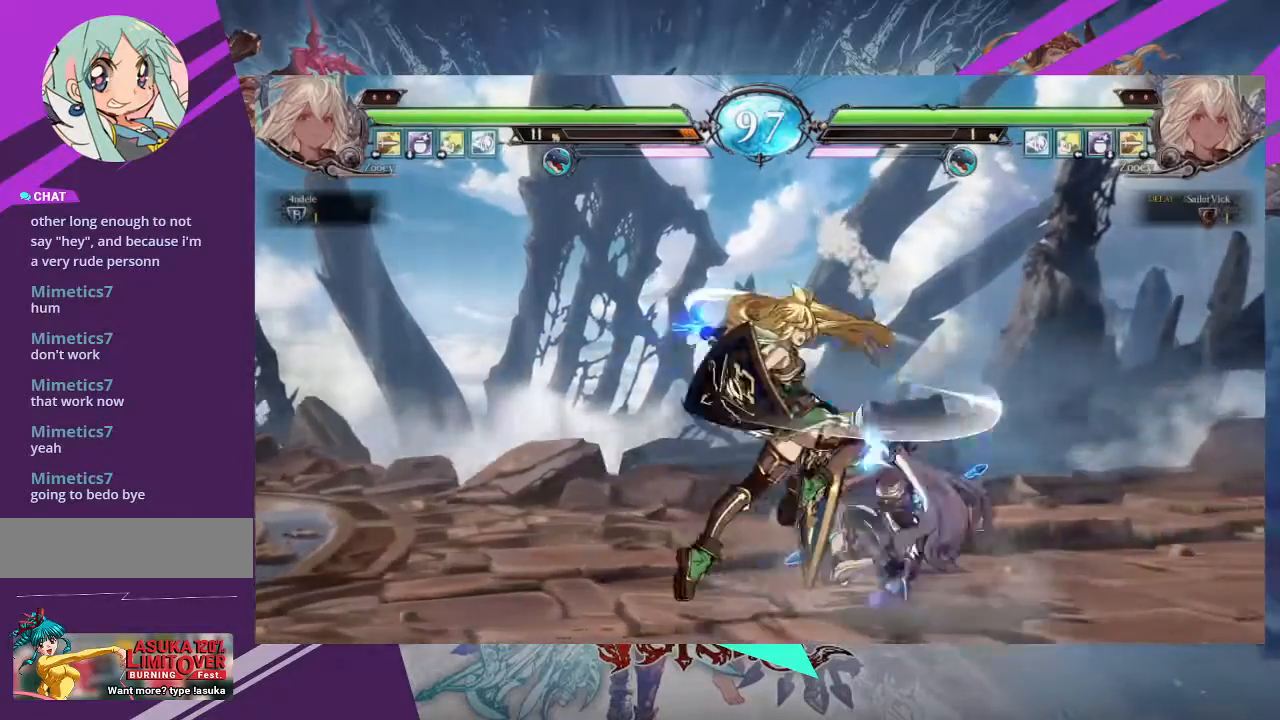
{"buttons": [], "left_stick": "right", "events": [[434, "left_stick", "right"]]}
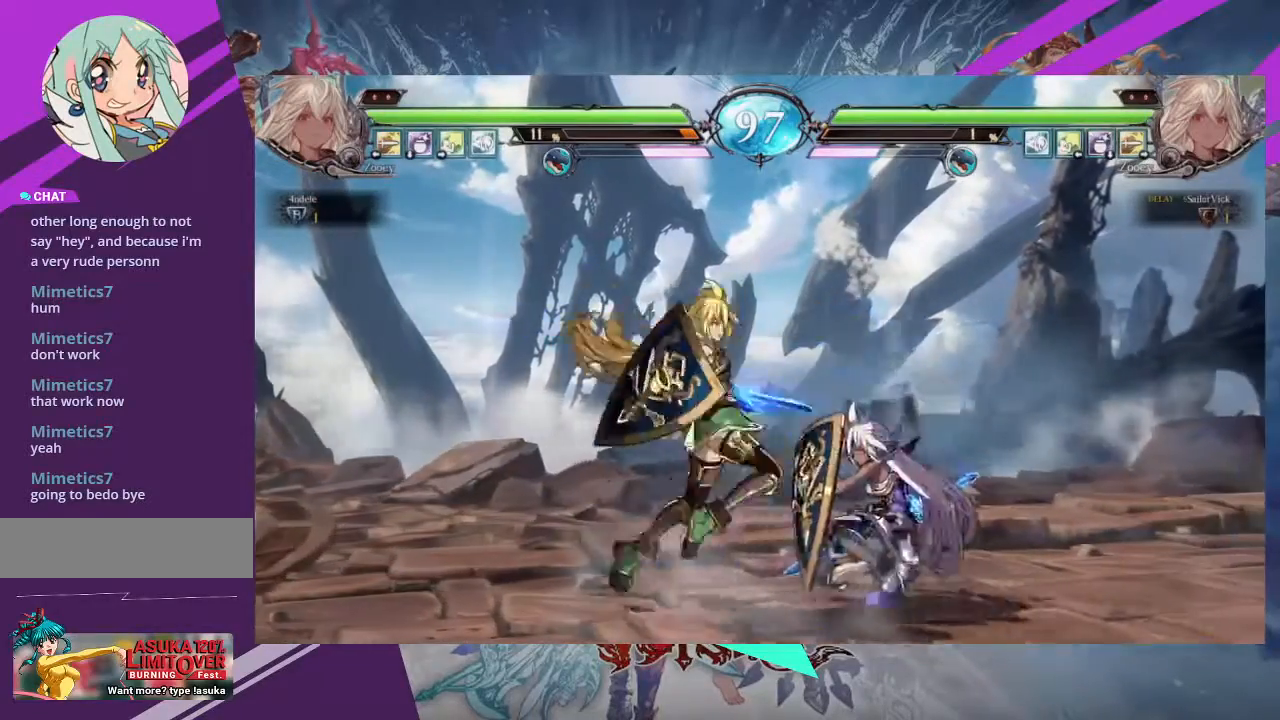
{"buttons": ["TRIANGLE"], "left_stick": "center"}
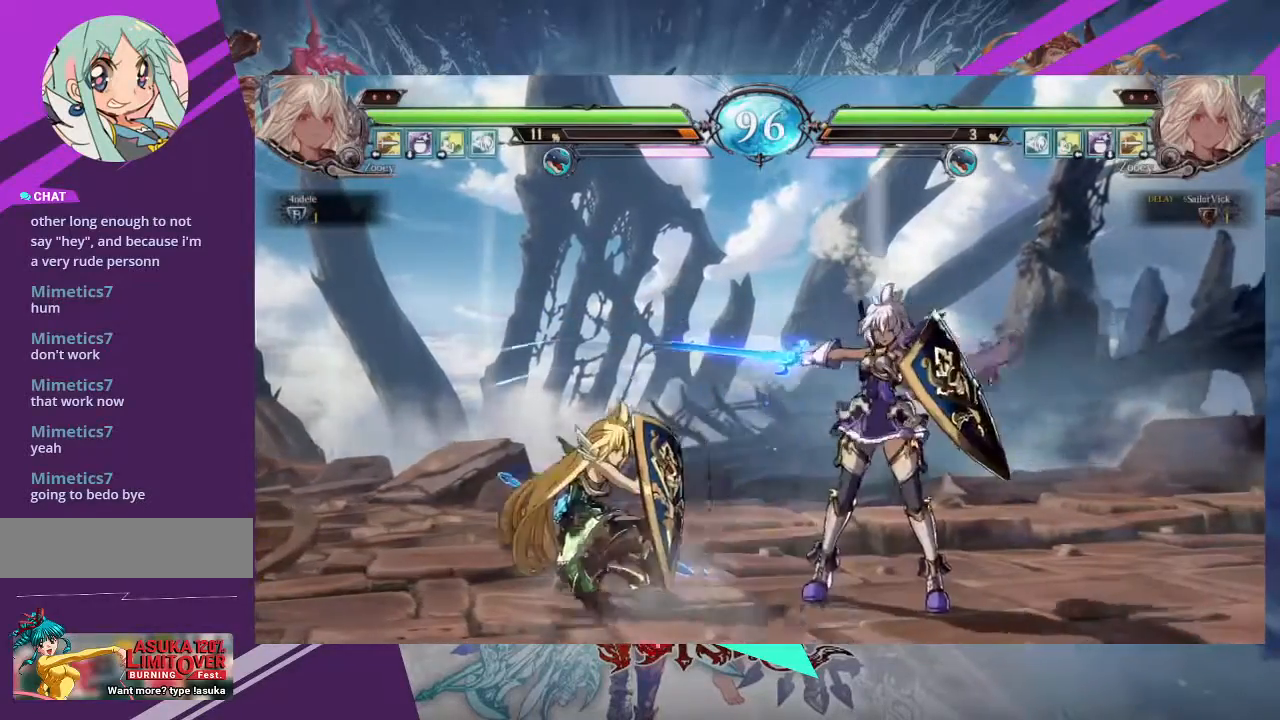
{"buttons": [], "left_stick": "right", "events": [[100, "left_stick", "left"], [200, "TRIANGLE", "up"], [233, "left_stick", "right"], [300, "TRIANGLE", "down"], [367, "TRIANGLE", "up"]]}
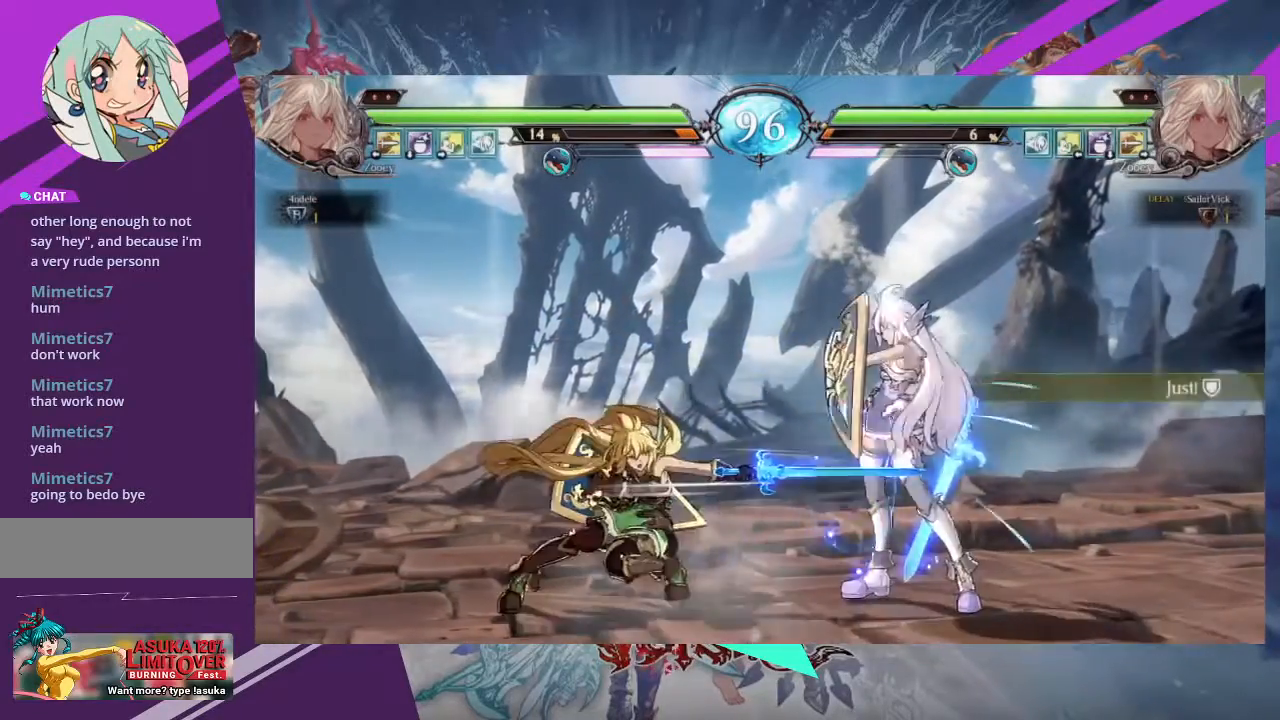
{"buttons": [], "left_stick": "up-left", "events": [[467, "left_stick", "up-left"]]}
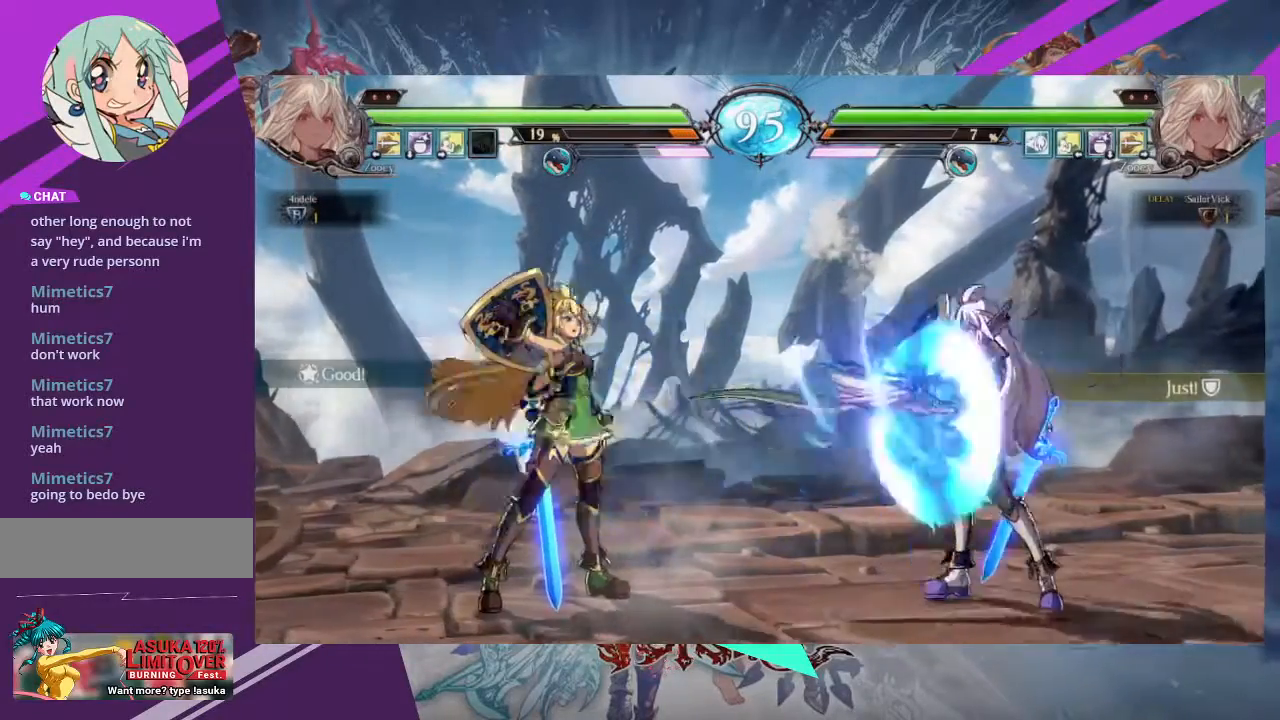
{"buttons": [], "left_stick": "up-left", "events": []}
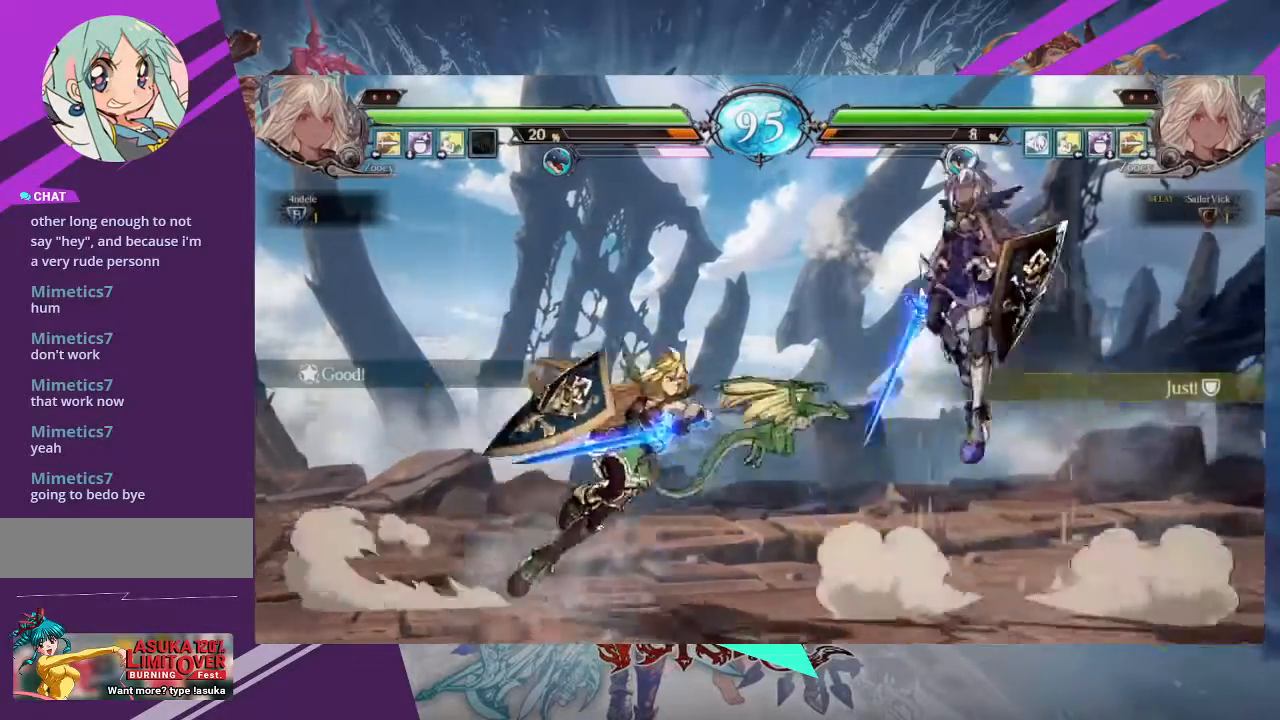
{"buttons": [], "left_stick": "center", "events": [[134, "left_stick", "center"], [201, "R2", "down"], [367, "R2", "up"]]}
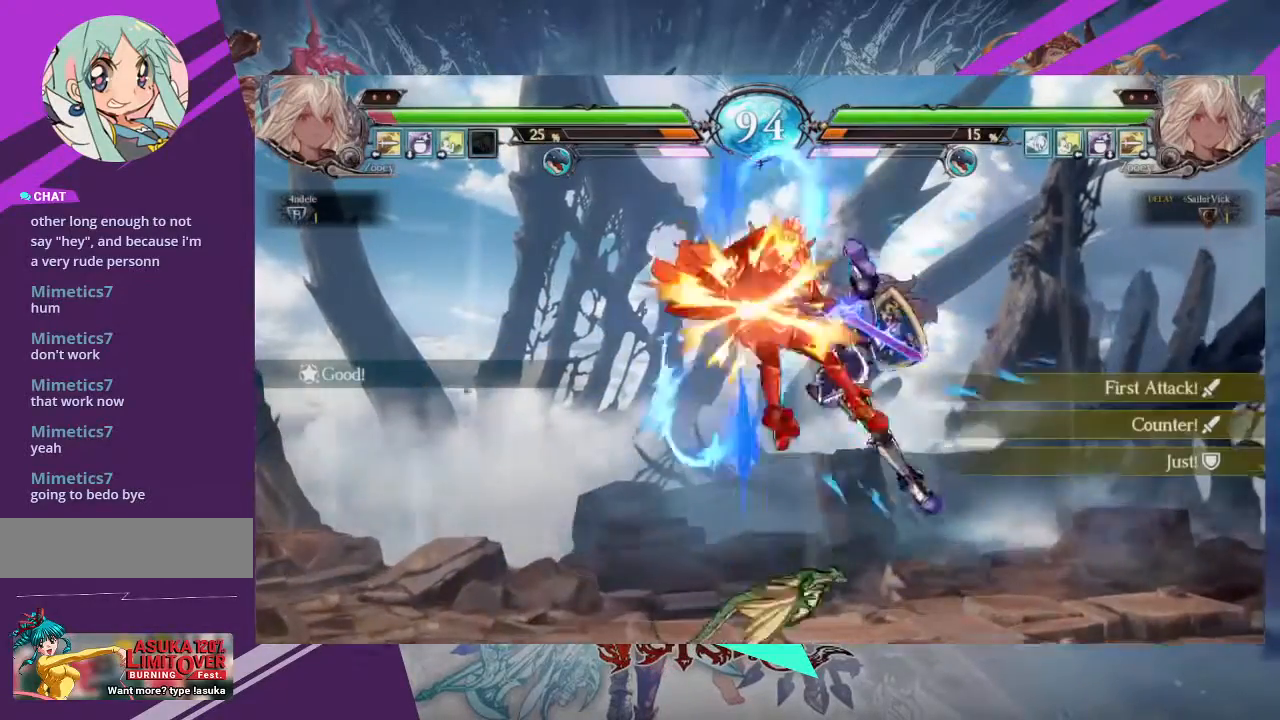
{"buttons": [], "left_stick": "left", "events": [[334, "left_stick", "left"], [400, "left_stick", "center"], [467, "left_stick", "left"]]}
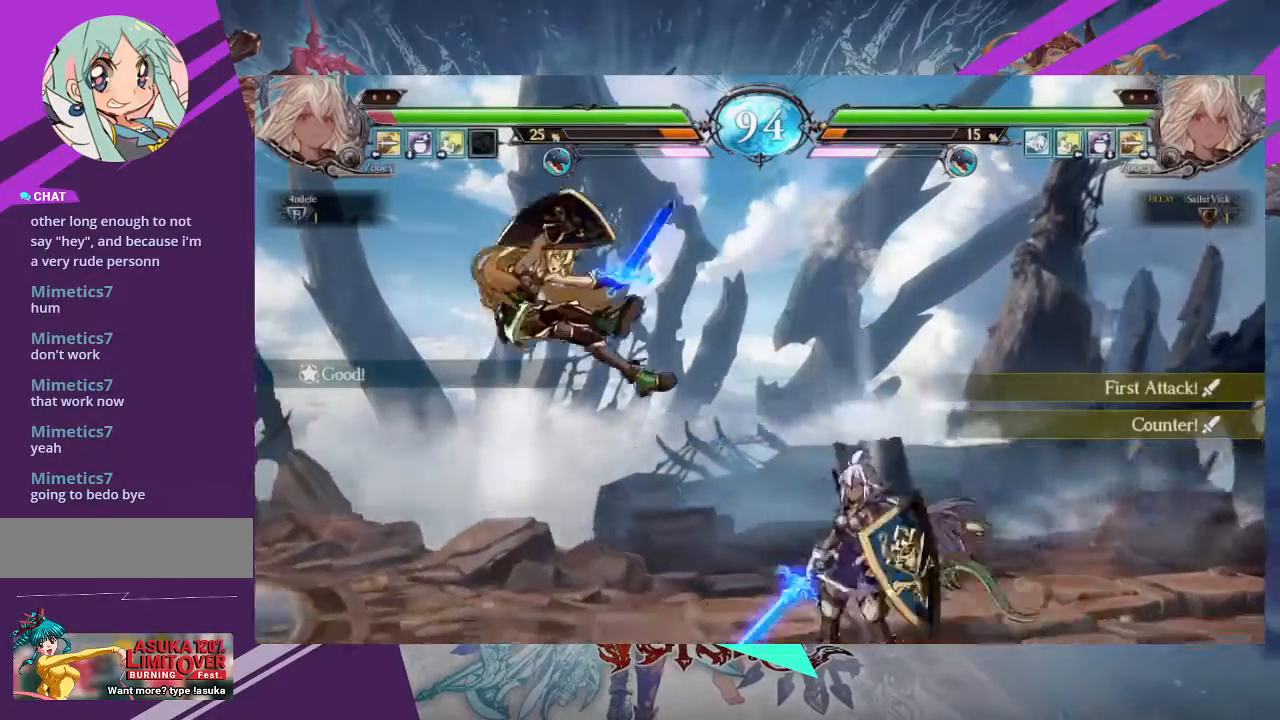
{"buttons": [], "left_stick": "left", "events": []}
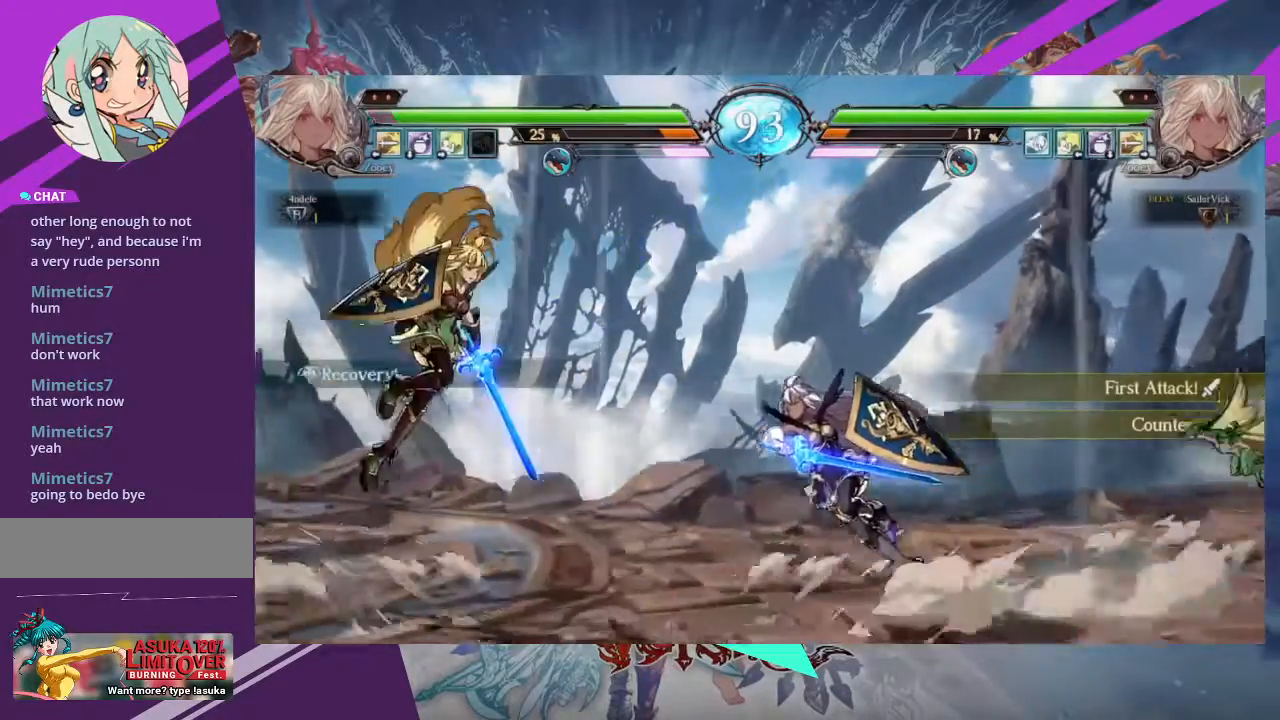
{"buttons": [], "left_stick": "down-right", "events": [[334, "SQUARE", "down"], [334, "left_stick", "down-right"], [467, "SQUARE", "up"]]}